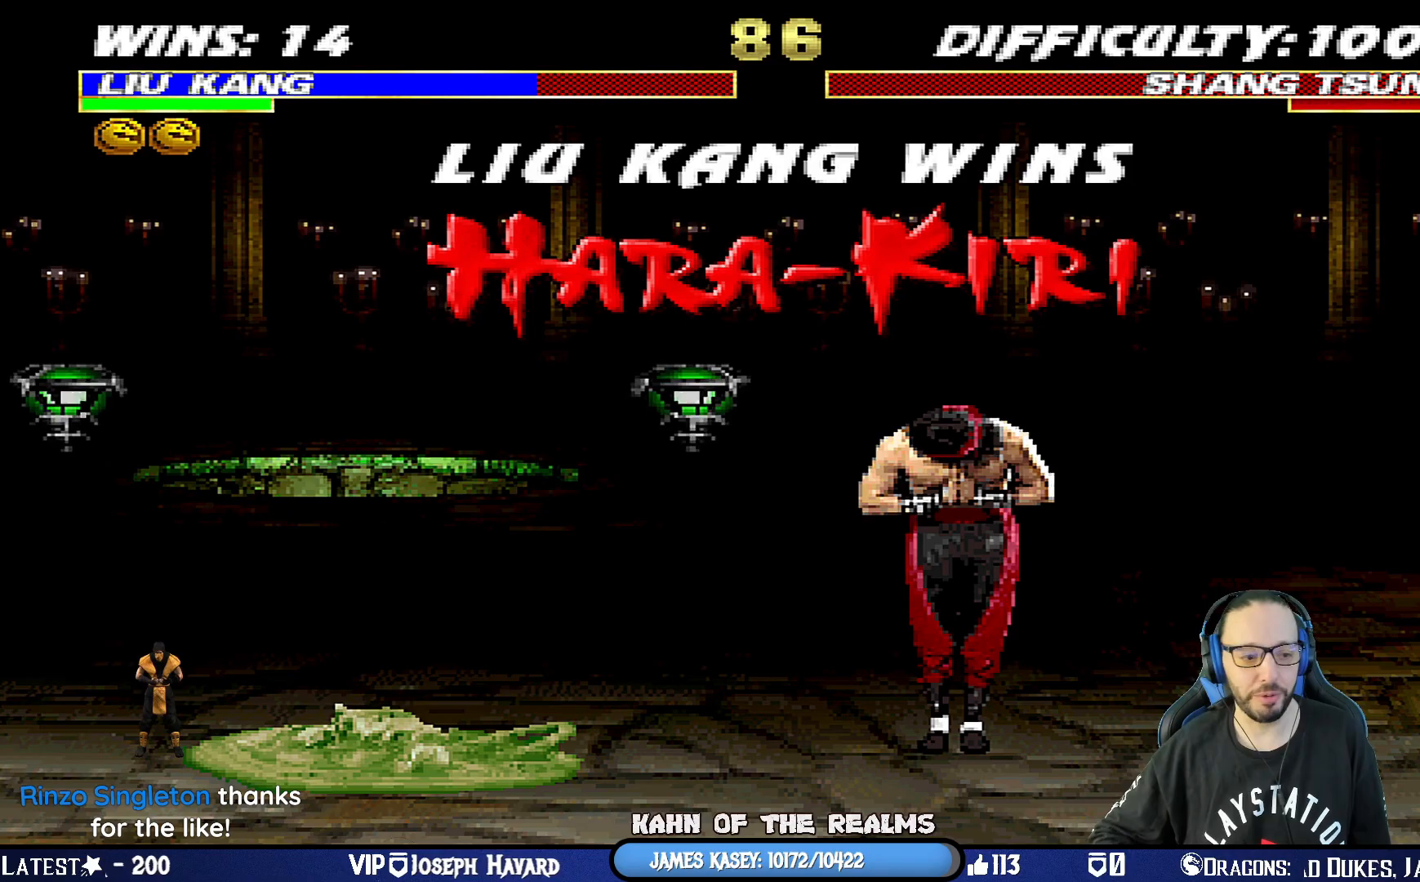
Gameplay with a controller (PlayStation layout); each line is a JSON object with the inputs held at the frame after it. "events" lists button and stick changes between this image and that frame as [ms after this image, input, new state], when the widget could be followed in between.
{"buttons": [], "left_stick": "center", "right_stick": "center", "events": [[167, "CROSS", "down"], [317, "CROSS", "up"]]}
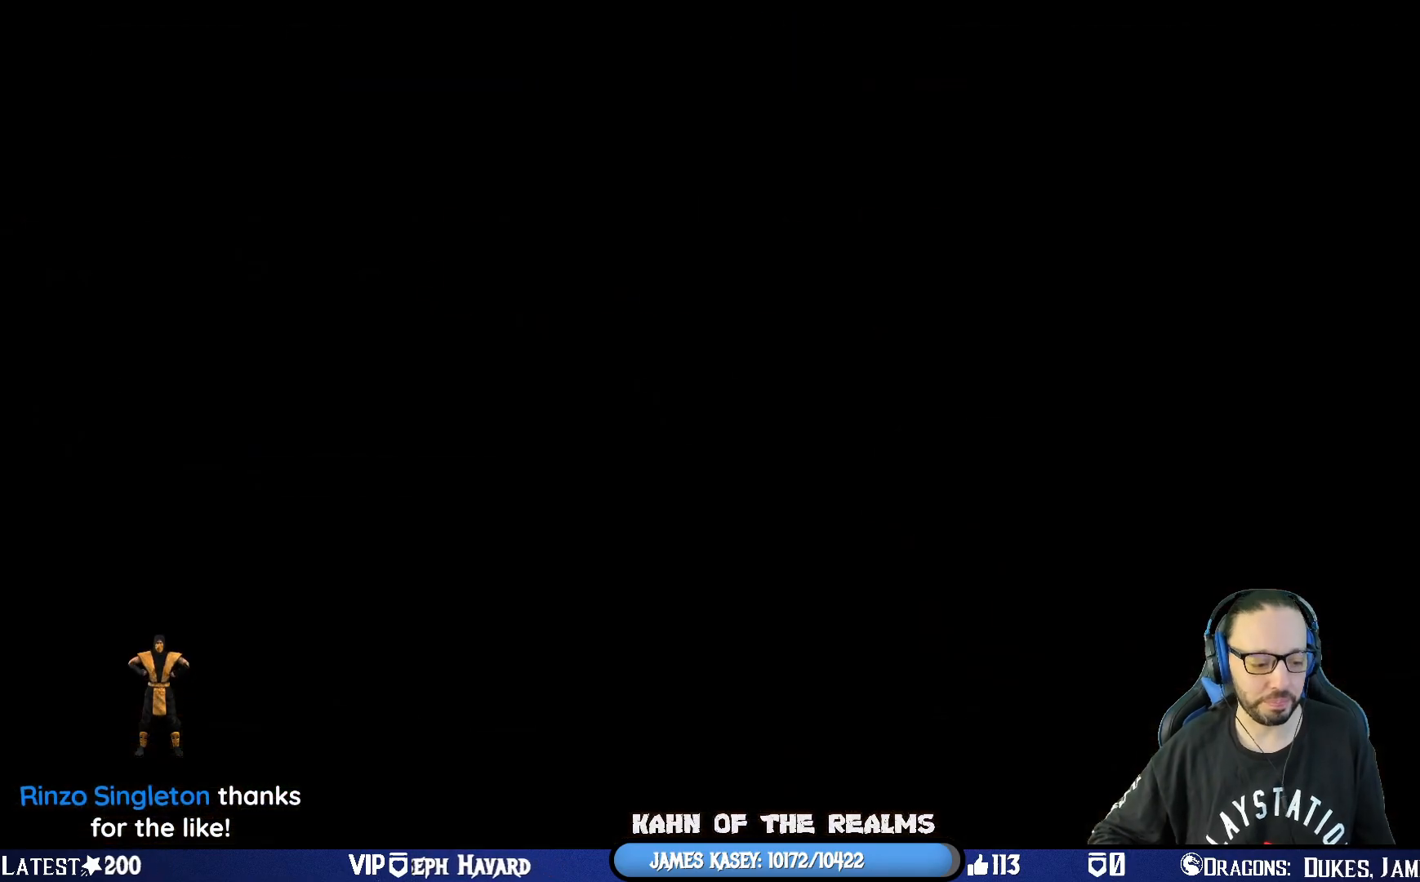
{"buttons": ["R1"], "left_stick": "center", "right_stick": "center", "events": [[434, "R1", "down"]]}
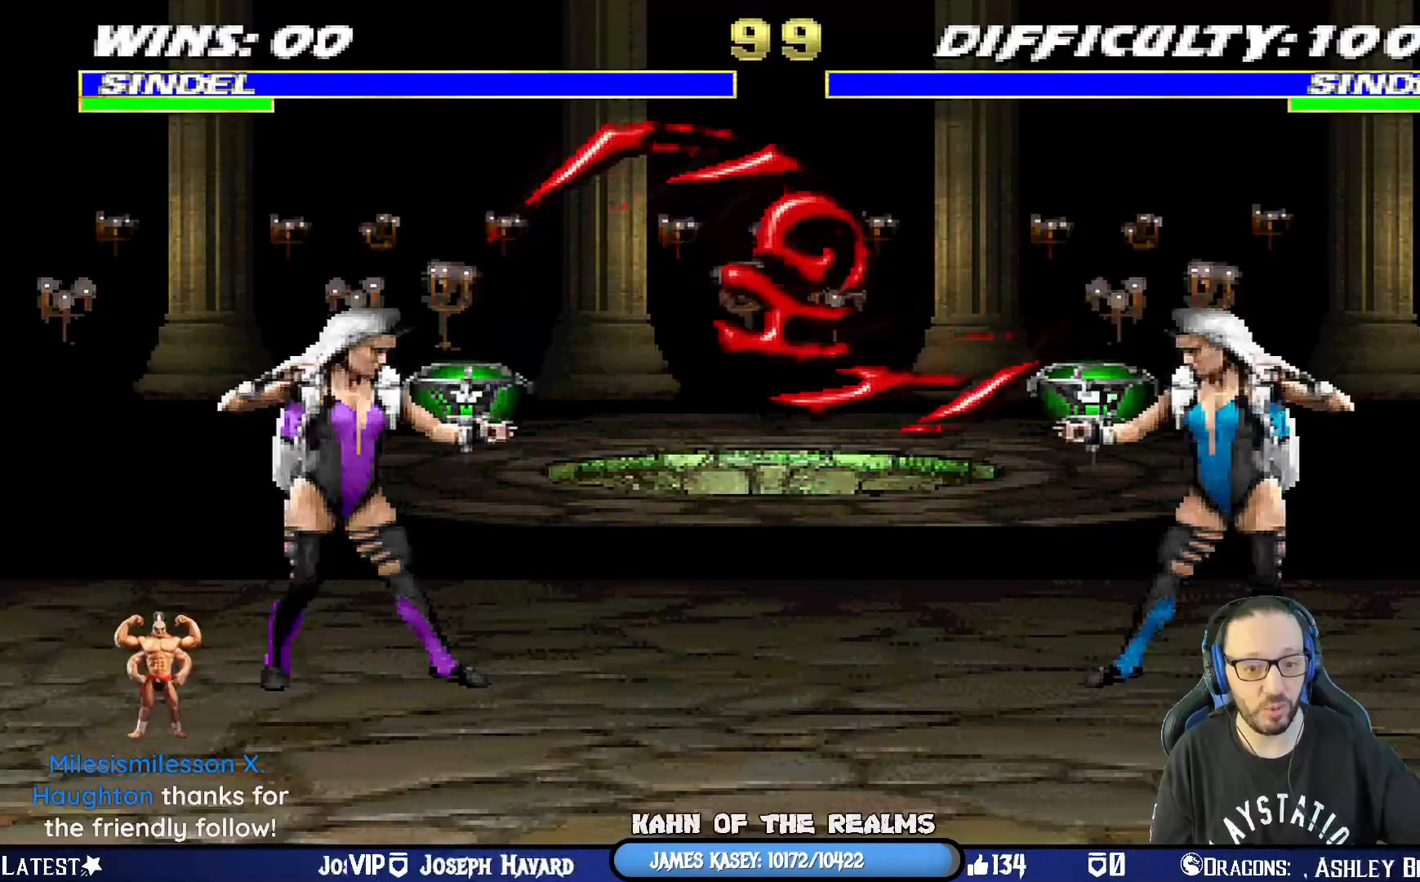
{"buttons": ["R1"], "left_stick": "center", "right_stick": "center", "events": []}
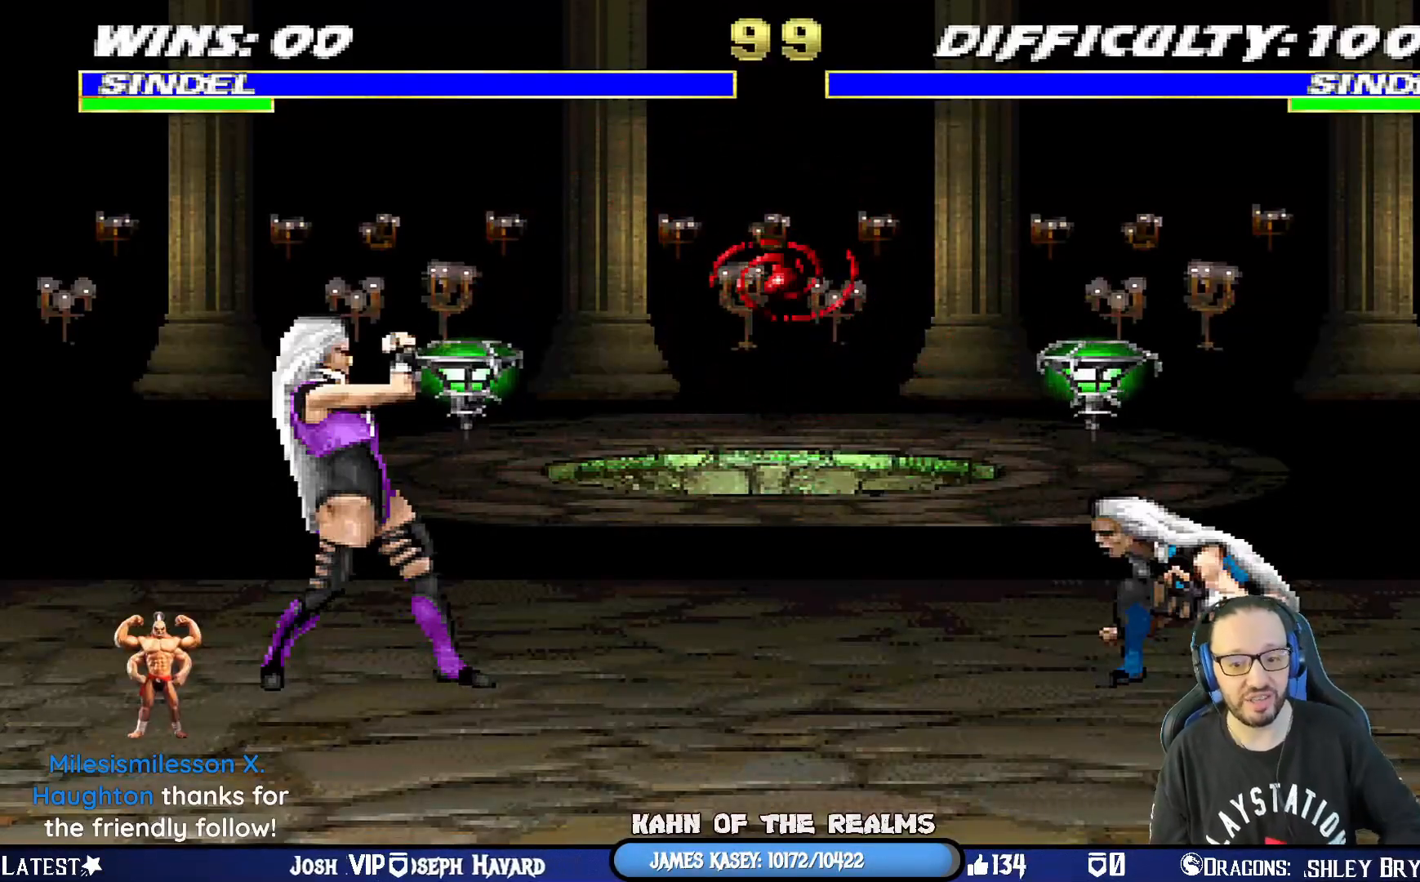
{"buttons": ["L1", "DPAD_UP", "DPAD_RIGHT"], "left_stick": "center", "right_stick": "center", "events": [[351, "R1", "up"], [434, "L1", "down"], [451, "DPAD_RIGHT", "down"], [451, "DPAD_UP", "down"]]}
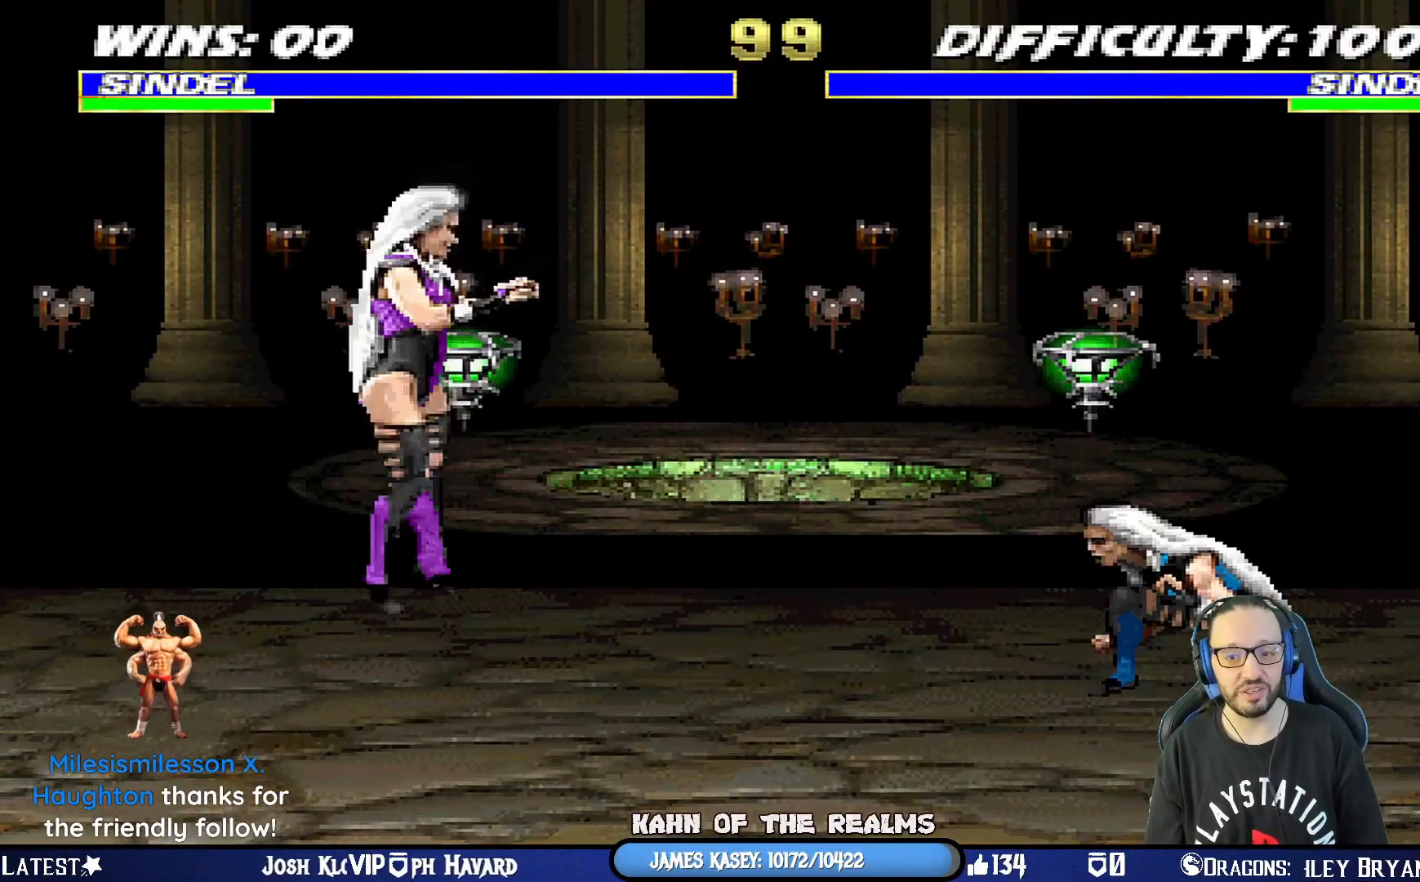
{"buttons": ["SQUARE", "L1", "DPAD_DOWN"], "left_stick": "center", "right_stick": "center", "events": [[234, "DPAD_RIGHT", "up"], [234, "DPAD_UP", "up"], [317, "SQUARE", "down"], [351, "DPAD_DOWN", "down"], [401, "SQUARE", "up"], [484, "SQUARE", "down"]]}
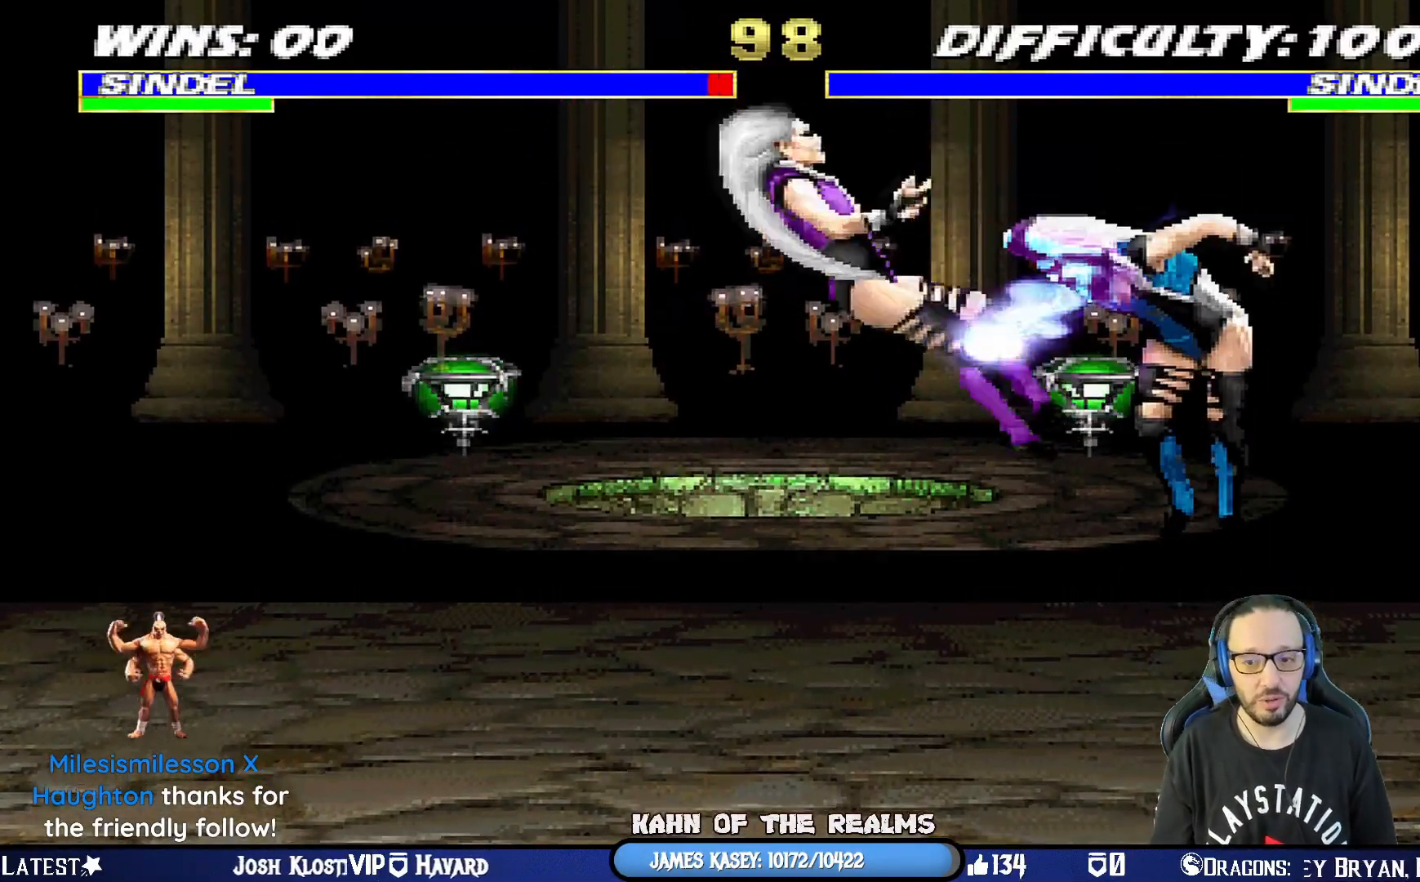
{"buttons": ["L1", "R1", "DPAD_DOWN", "DPAD_LEFT"], "left_stick": "center", "right_stick": "center", "events": [[117, "DPAD_DOWN", "up"], [117, "SQUARE", "up"], [150, "L1", "up"], [267, "DPAD_DOWN", "down"], [267, "L1", "down"], [283, "DPAD_LEFT", "down"], [333, "R1", "down"]]}
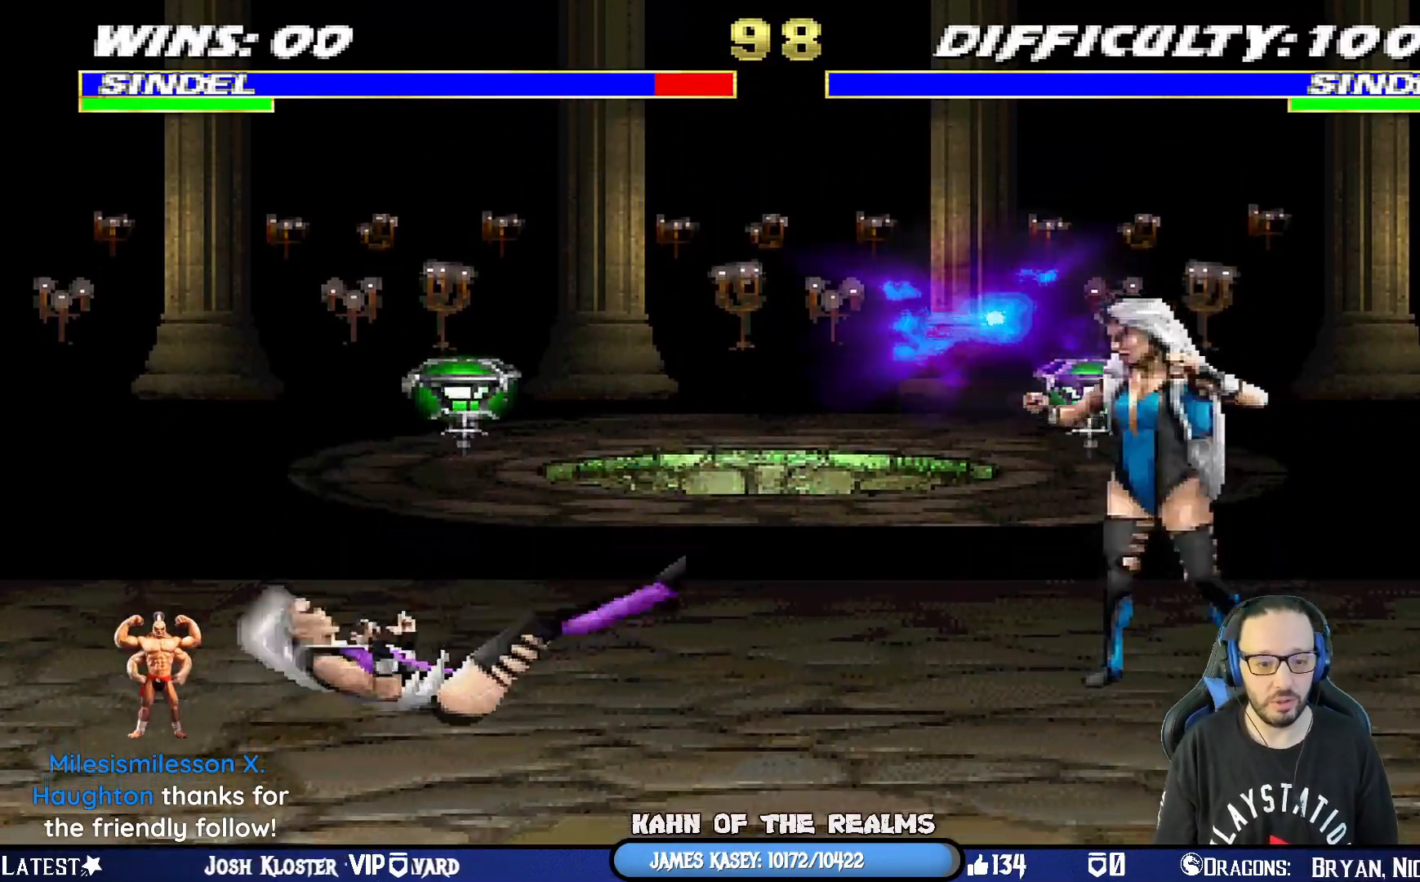
{"buttons": ["L1", "R1", "DPAD_DOWN", "DPAD_LEFT"], "left_stick": "center", "right_stick": "center", "events": [[17, "DPAD_DOWN", "up"], [34, "DPAD_LEFT", "up"], [50, "L1", "up"], [184, "L1", "down"], [217, "DPAD_LEFT", "down"], [234, "DPAD_DOWN", "down"]]}
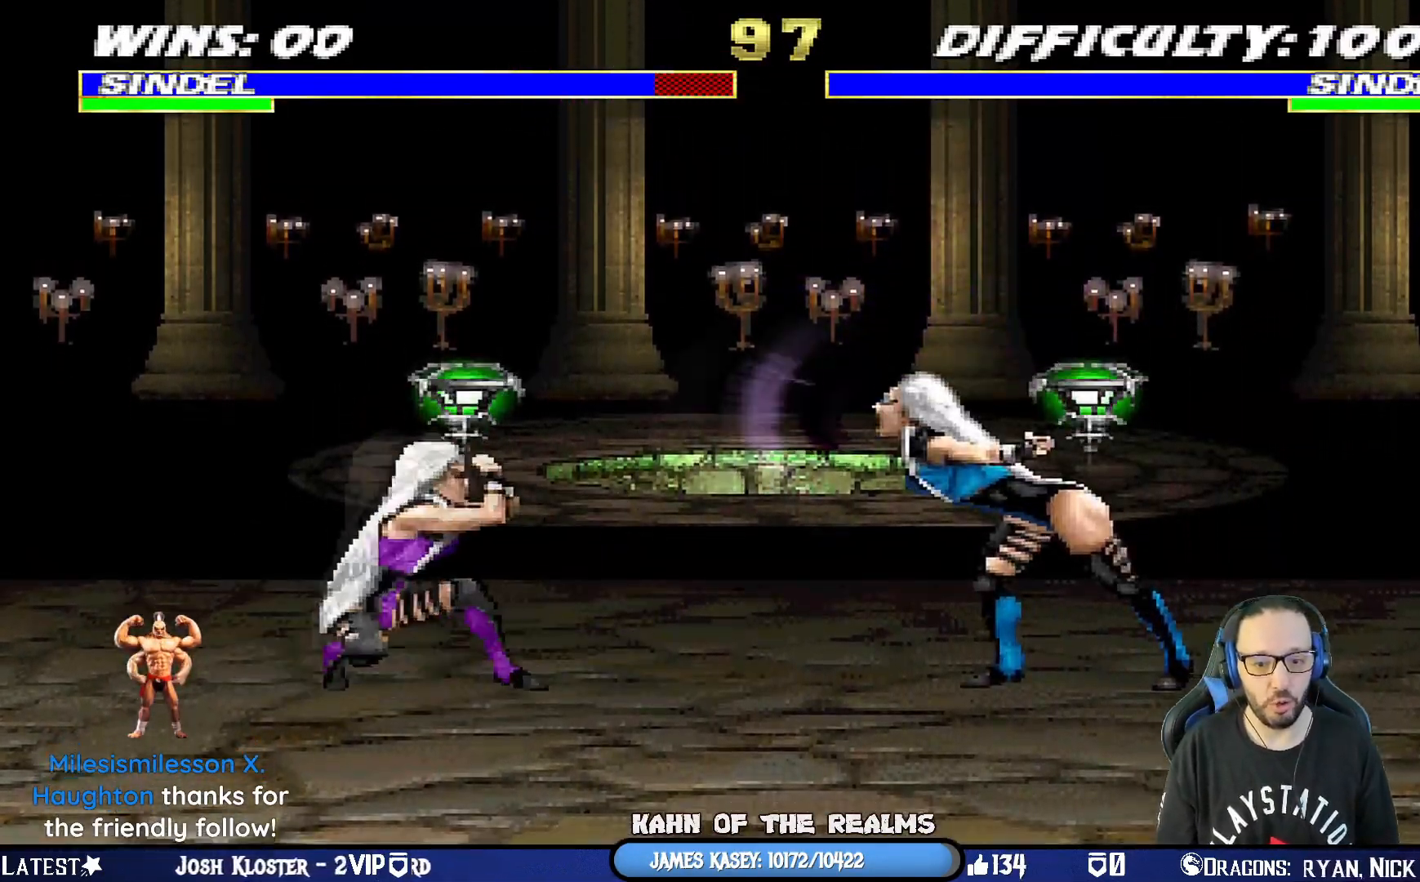
{"buttons": ["L1", "DPAD_RIGHT"], "left_stick": "center", "right_stick": "center", "events": [[133, "DPAD_LEFT", "up"], [183, "L1", "up"], [200, "DPAD_DOWN", "up"], [300, "R1", "up"], [350, "DPAD_RIGHT", "down"], [383, "L1", "down"]]}
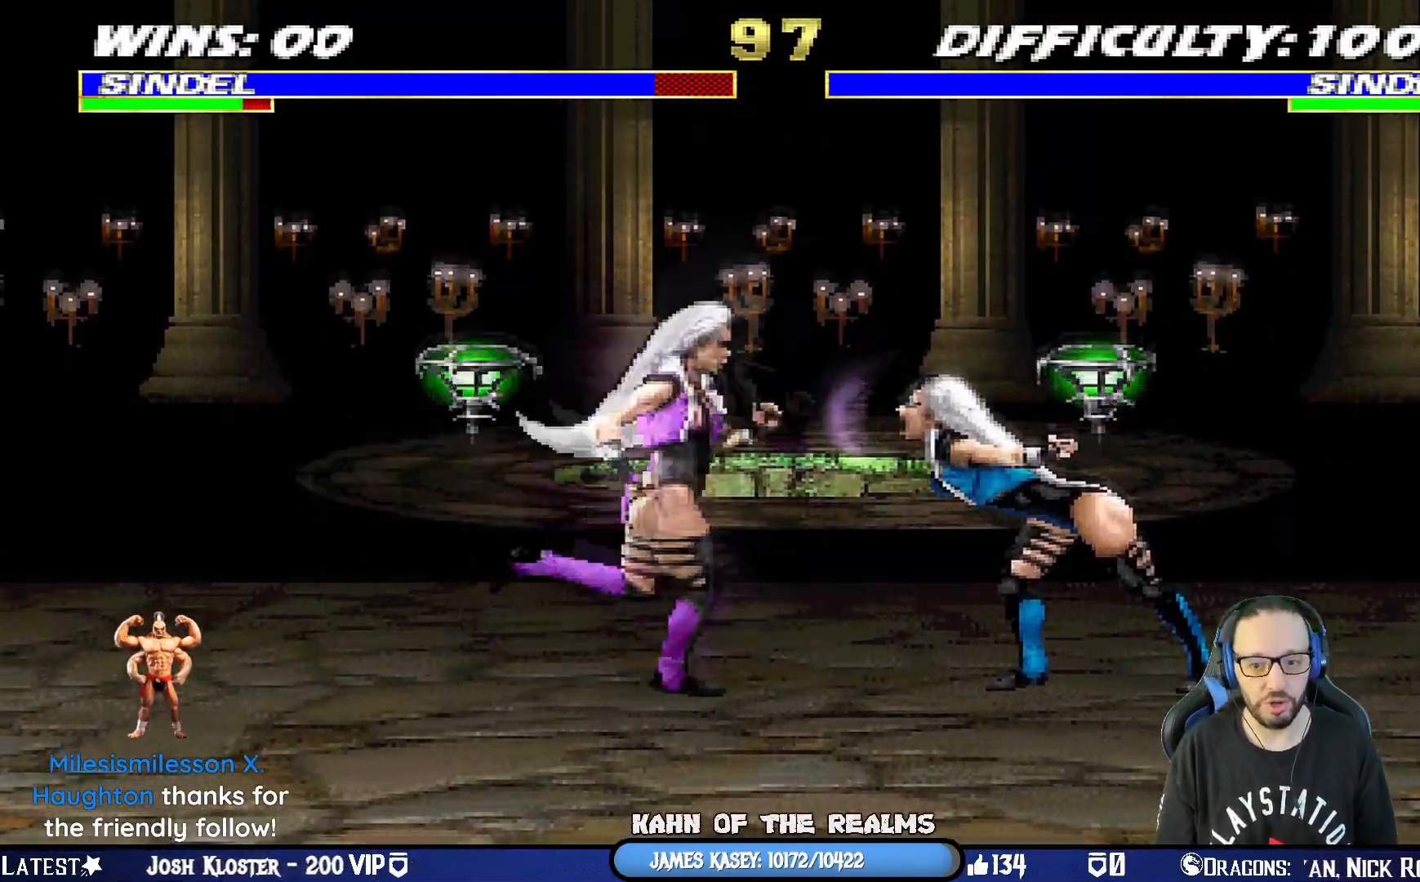
{"buttons": ["SQUARE", "L1", "DPAD_DOWN"], "left_stick": "center", "right_stick": "center", "events": [[50, "DPAD_UP", "down"], [84, "DPAD_RIGHT", "up"], [184, "DPAD_LEFT", "down"], [217, "DPAD_UP", "up"], [334, "DPAD_DOWN", "down"], [334, "DPAD_LEFT", "up"], [434, "SQUARE", "down"]]}
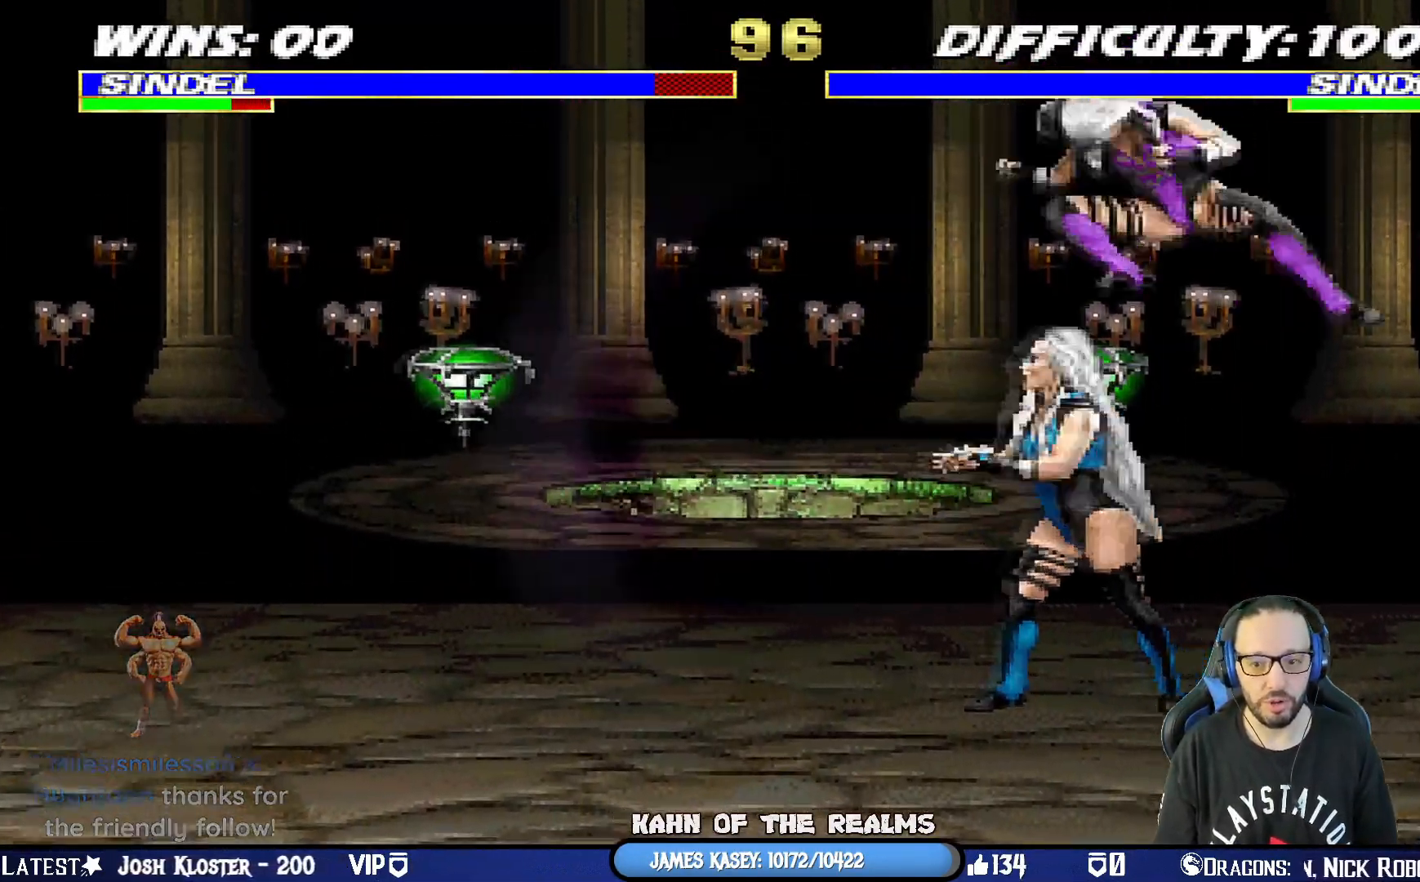
{"buttons": ["SQUARE", "L1", "DPAD_DOWN"], "left_stick": "center", "right_stick": "center", "events": [[16, "SQUARE", "up"], [117, "SQUARE", "down"], [167, "SQUARE", "up"], [267, "SQUARE", "down"], [350, "SQUARE", "up"], [434, "SQUARE", "down"]]}
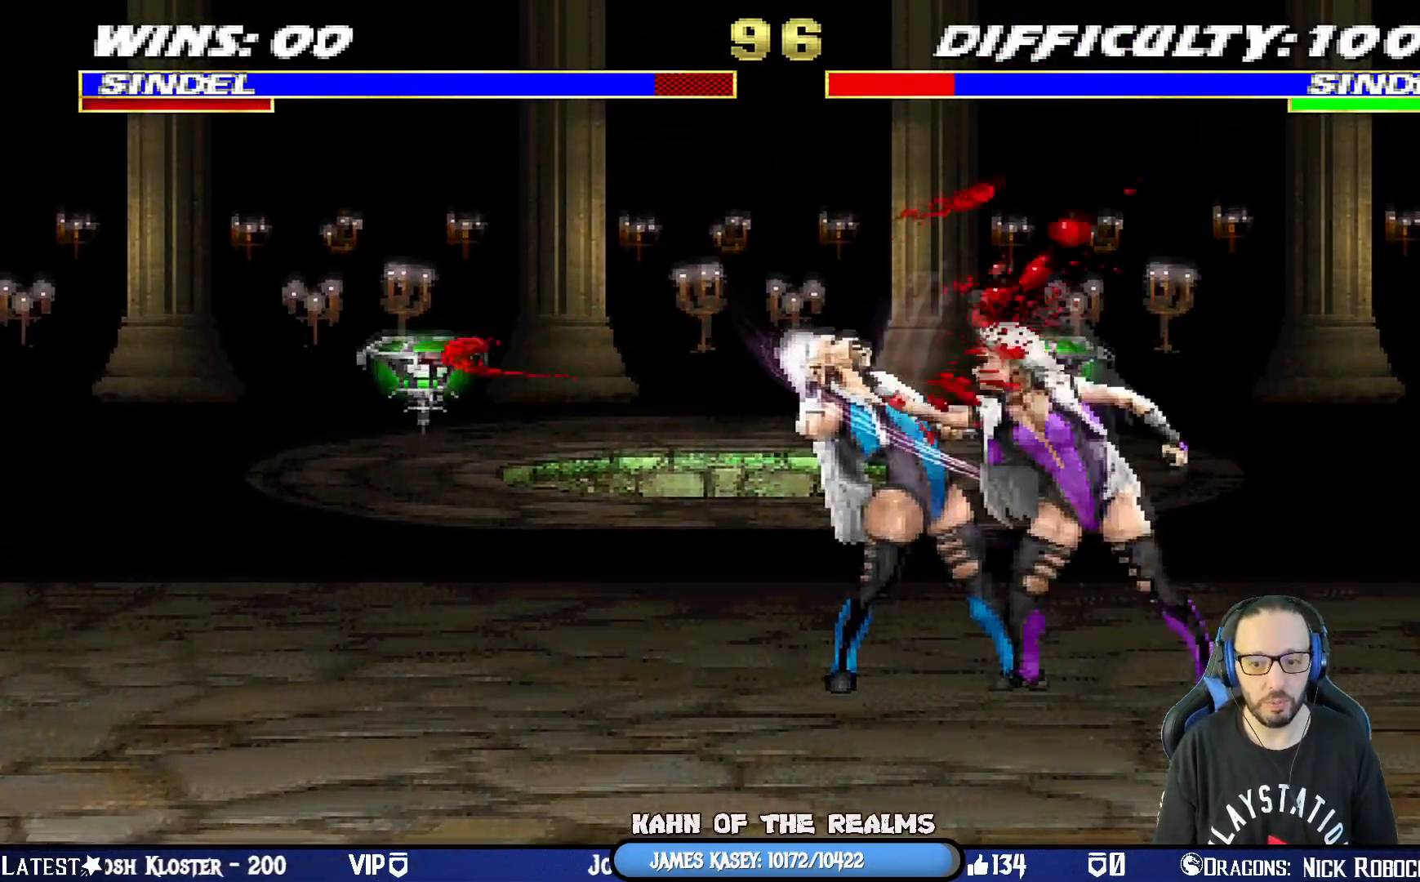
{"buttons": [], "left_stick": "center", "right_stick": "center", "events": [[34, "SQUARE", "up"], [84, "SQUARE", "down"], [184, "SQUARE", "up"], [217, "SQUARE", "down"], [251, "DPAD_RIGHT", "down"], [284, "DPAD_RIGHT", "up"], [334, "DPAD_DOWN", "up"], [351, "L1", "up"], [417, "SQUARE", "up"]]}
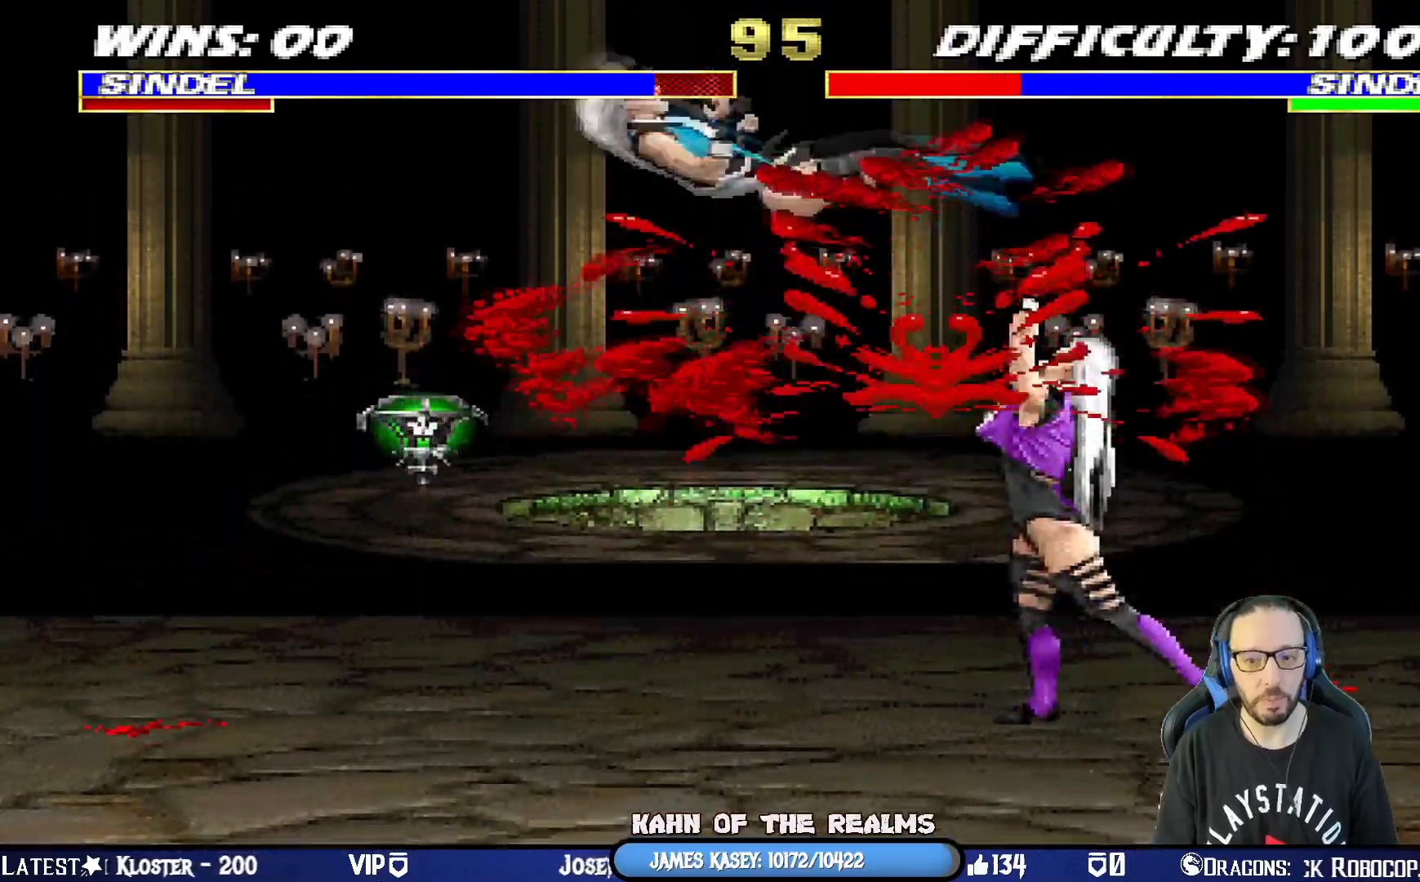
{"buttons": ["DPAD_LEFT"], "left_stick": "center", "right_stick": "center"}
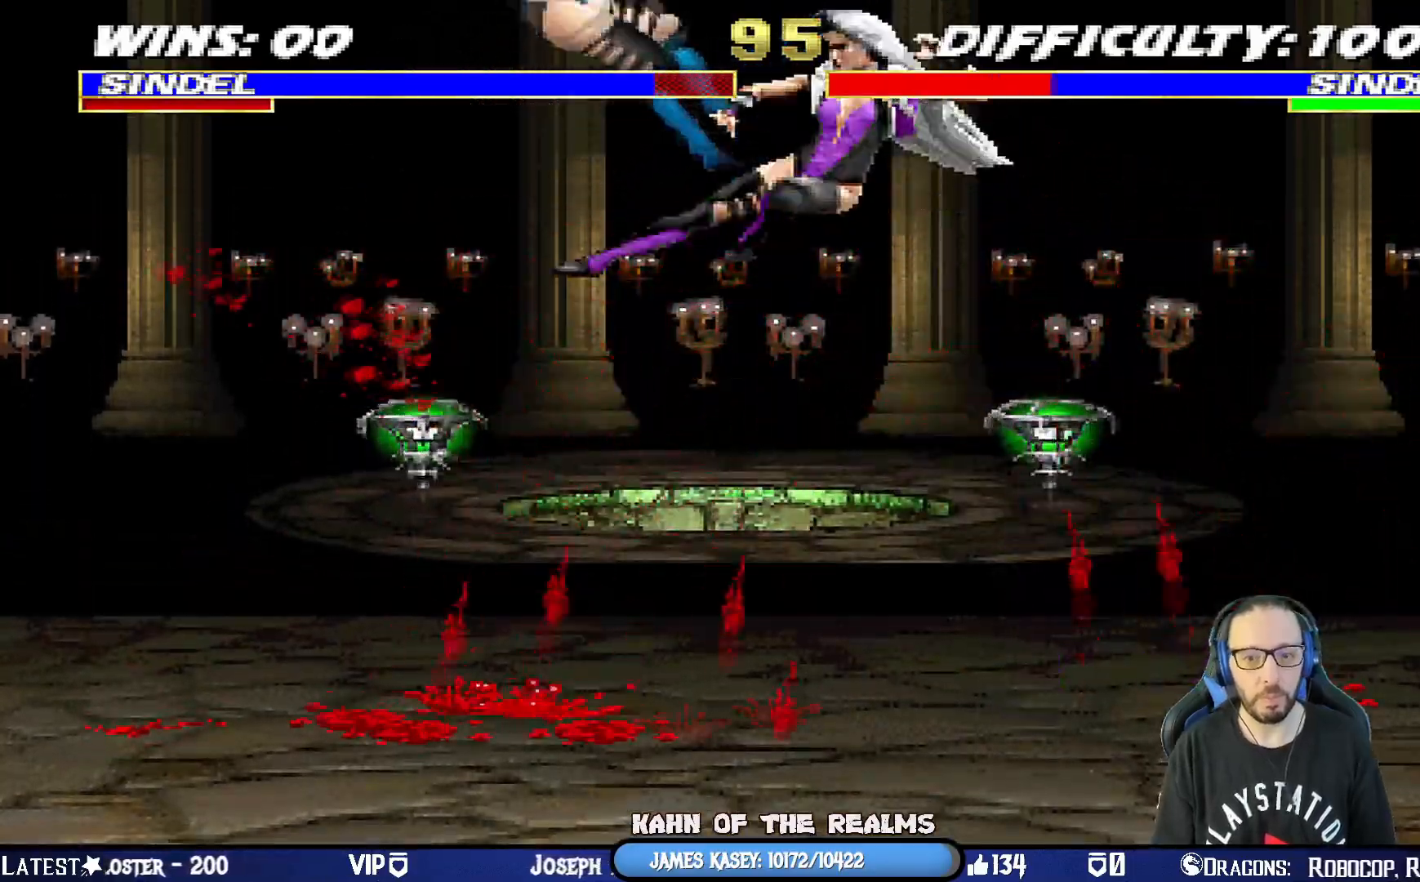
{"buttons": [], "left_stick": "center", "right_stick": "center", "events": [[17, "CIRCLE", "down"], [34, "DPAD_LEFT", "up"], [117, "CIRCLE", "up"], [117, "DPAD_DOWN", "down"], [150, "DPAD_LEFT", "down"], [167, "CIRCLE", "down"], [167, "DPAD_DOWN", "up"], [217, "DPAD_LEFT", "up"], [267, "CIRCLE", "up"], [284, "CIRCLE", "down"], [484, "CIRCLE", "up"]]}
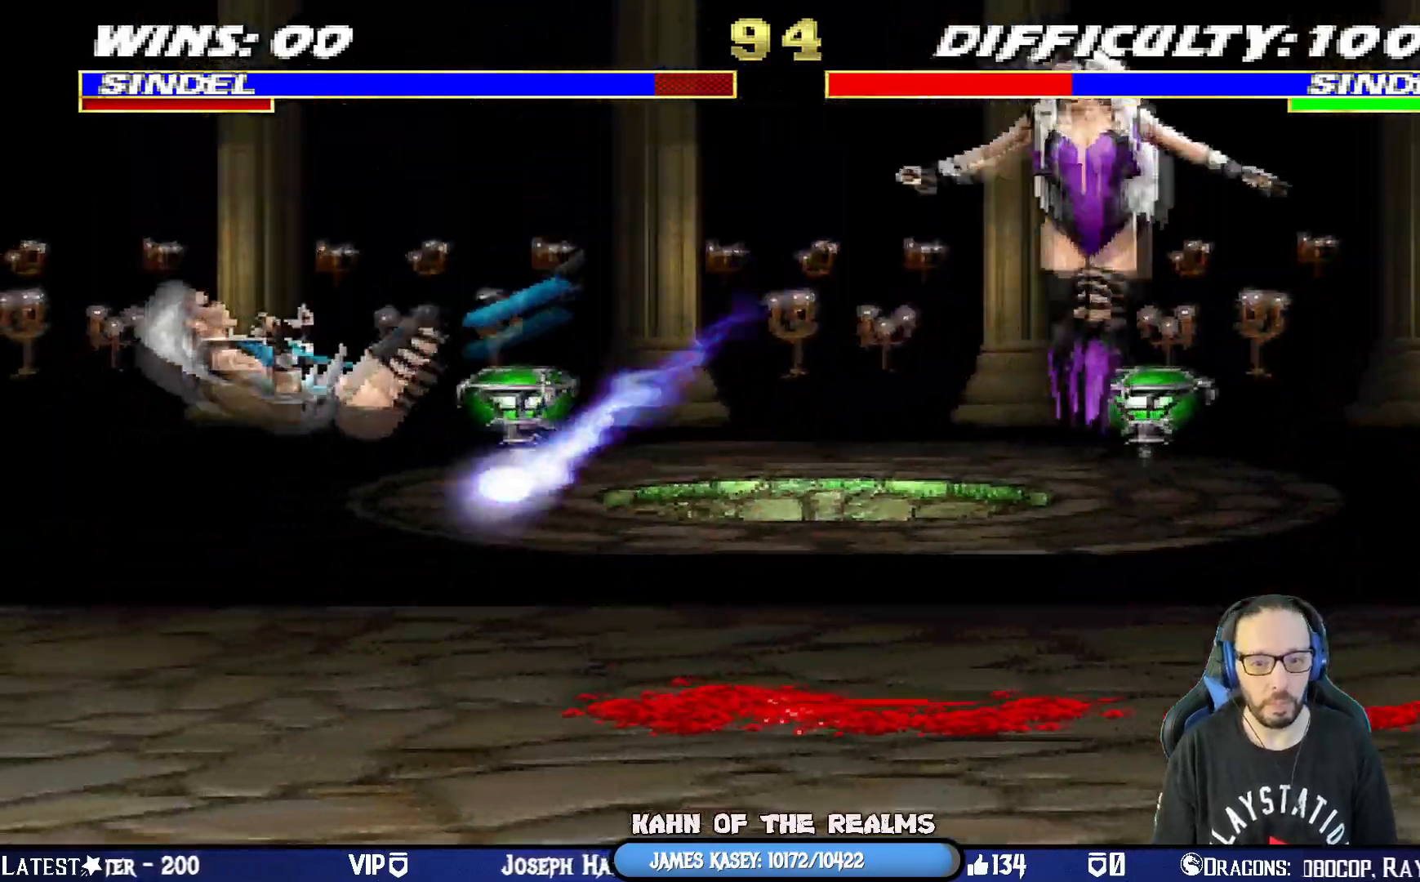
{"buttons": ["L1", "DPAD_LEFT"], "left_stick": "center", "right_stick": "center"}
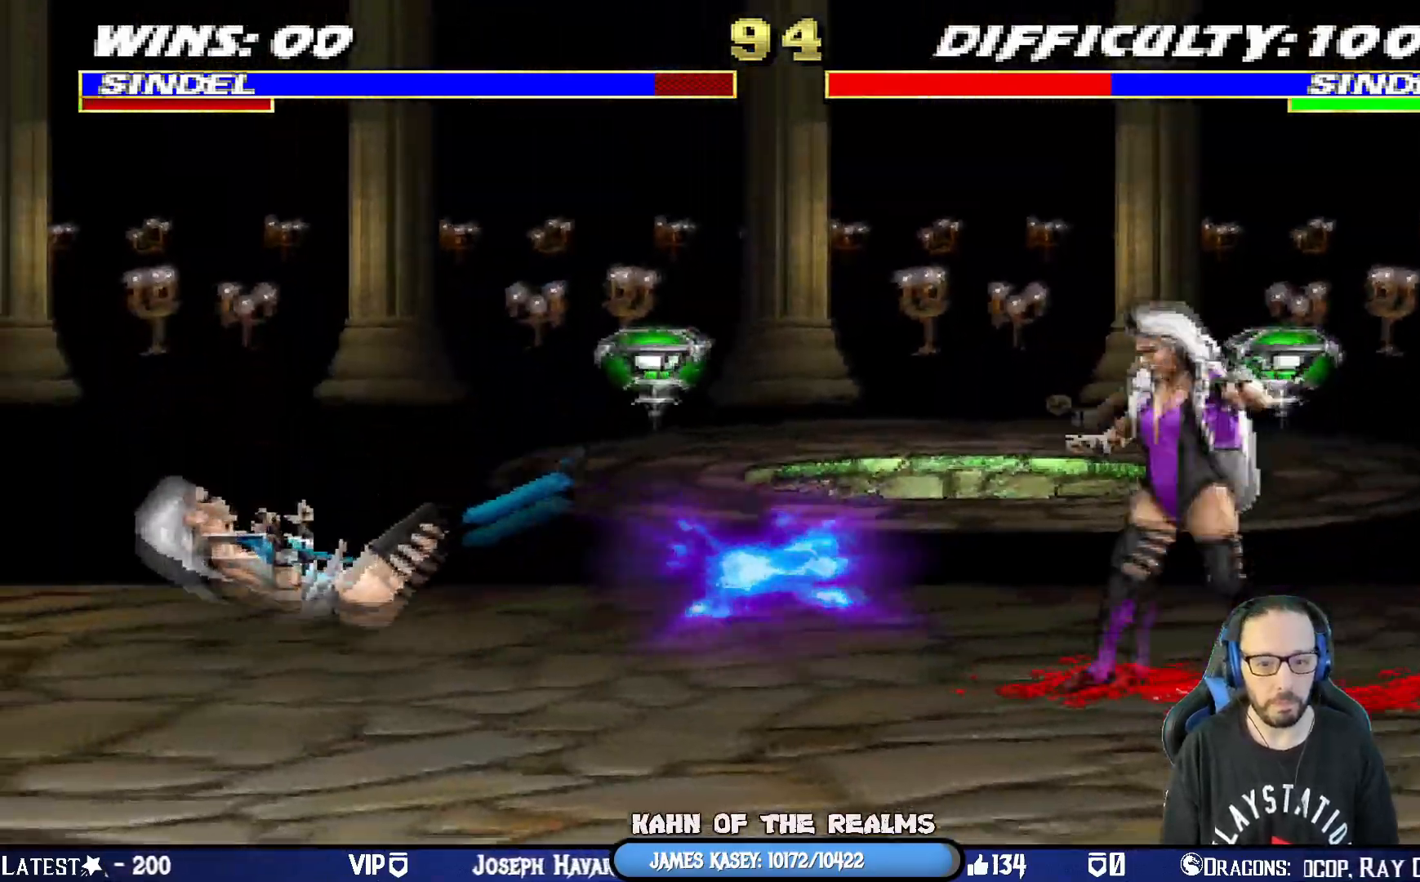
{"buttons": ["L1", "DPAD_LEFT"], "left_stick": "center", "right_stick": "center", "events": []}
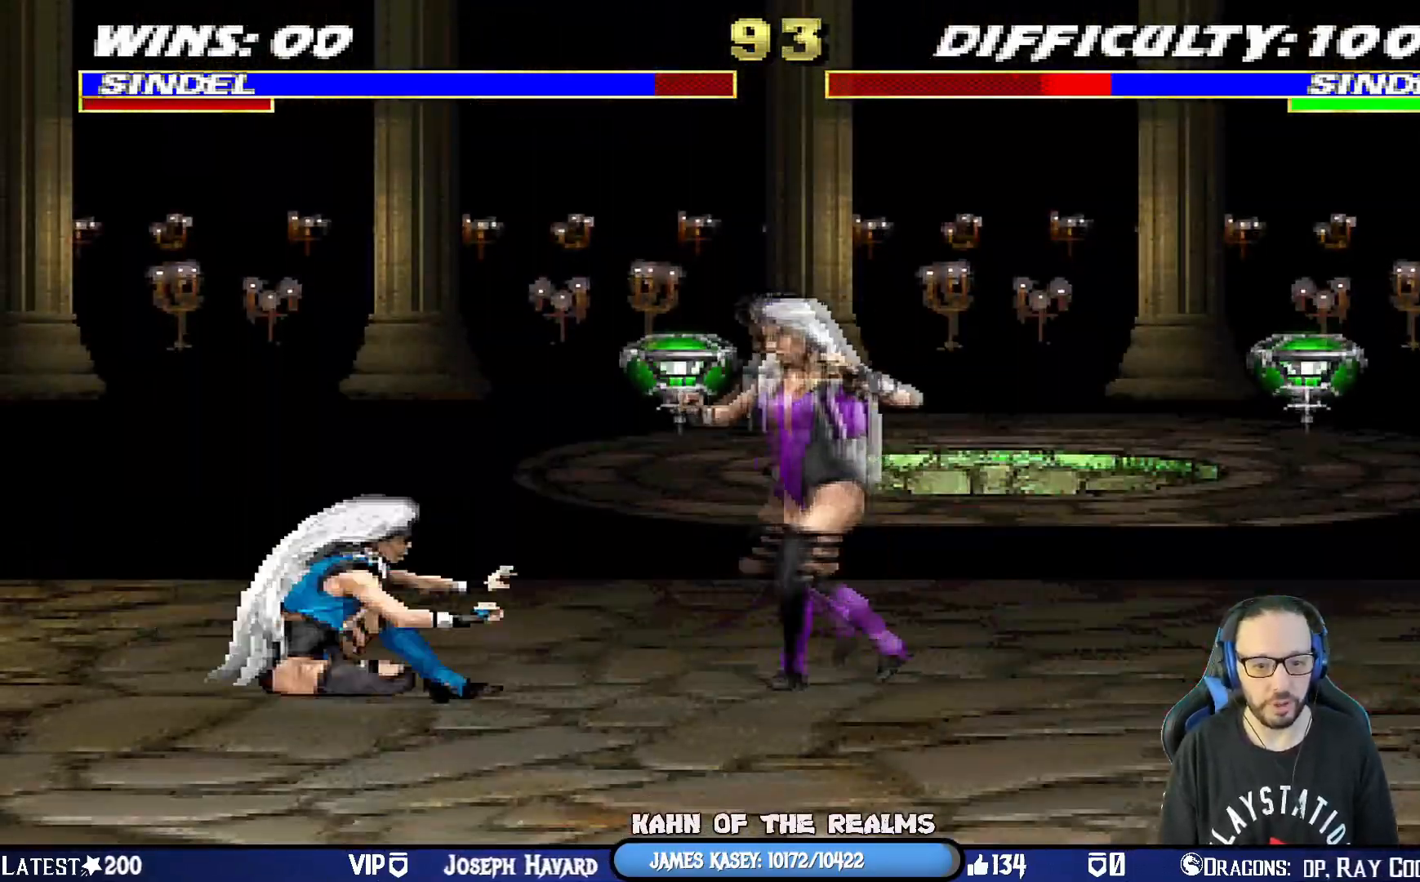
{"buttons": ["SQUARE", "L1"], "left_stick": "center", "right_stick": "center", "events": [[66, "DPAD_UP", "down"], [117, "DPAD_LEFT", "up"], [117, "DPAD_RIGHT", "down"], [484, "DPAD_RIGHT", "up"], [484, "DPAD_UP", "up"], [484, "SQUARE", "down"]]}
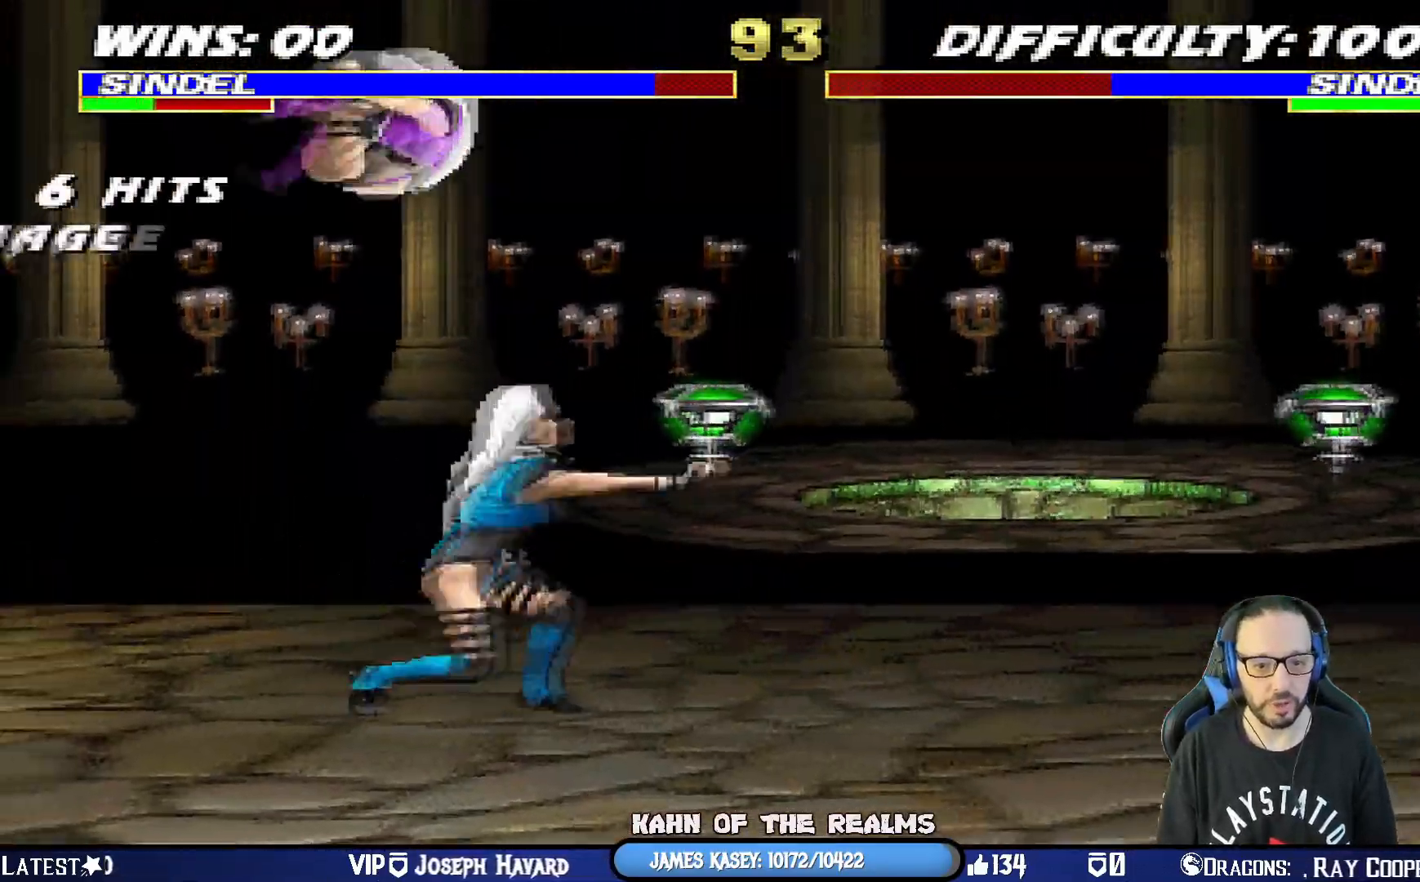
{"buttons": ["SQUARE", "L1", "DPAD_DOWN"], "left_stick": "center", "right_stick": "center", "events": [[50, "SQUARE", "up"], [134, "TRIANGLE", "down"], [234, "TRIANGLE", "up"], [284, "SQUARE", "down"], [334, "DPAD_DOWN", "down"], [401, "SQUARE", "up"], [451, "SQUARE", "down"]]}
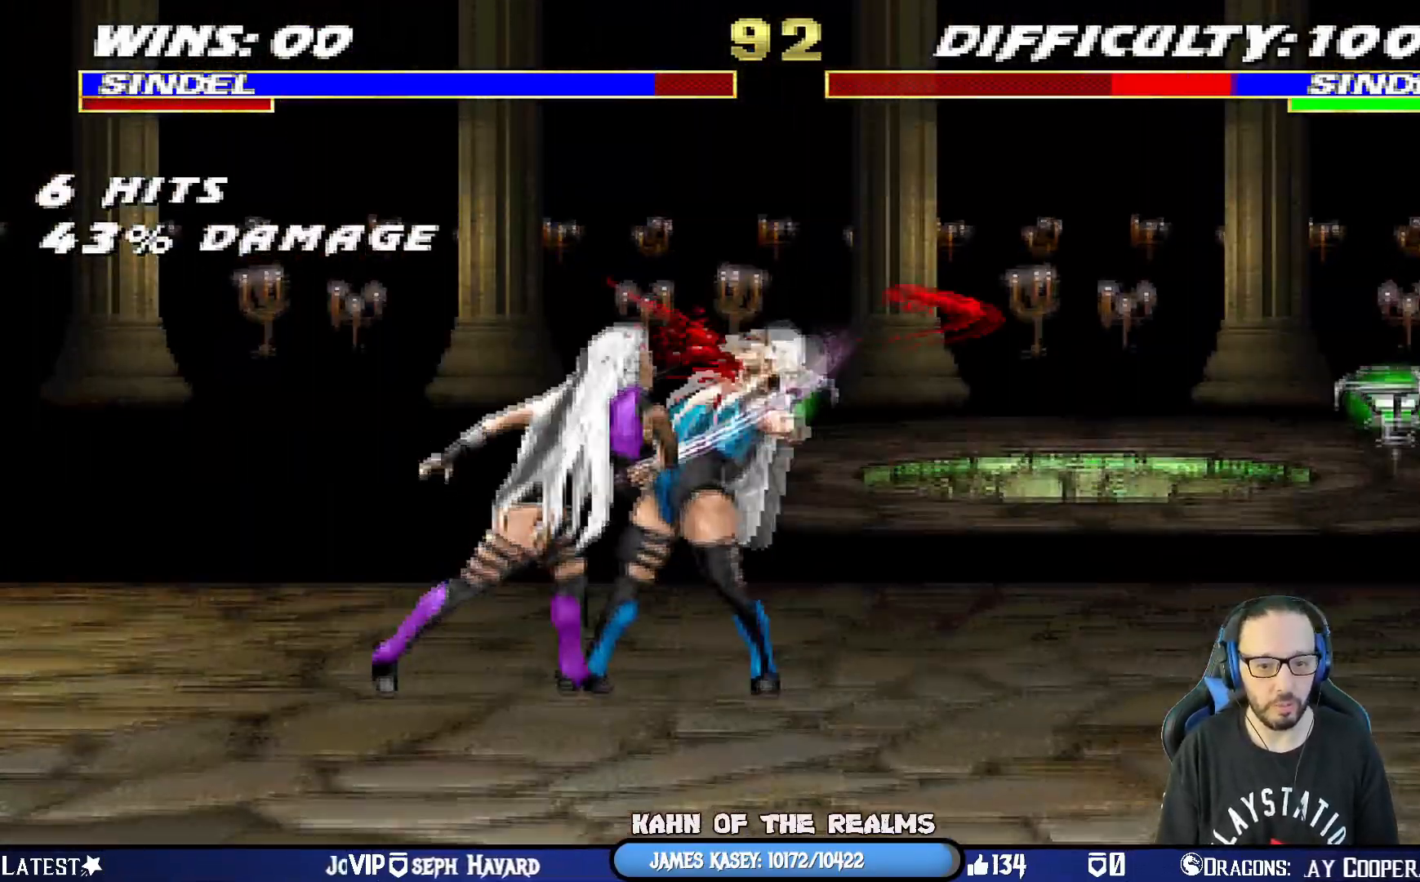
{"buttons": ["SQUARE", "L1"], "left_stick": "center", "right_stick": "center", "events": [[50, "SQUARE", "up"], [83, "SQUARE", "down"], [217, "SQUARE", "up"], [267, "SQUARE", "down"], [383, "SQUARE", "up"], [434, "SQUARE", "down"], [500, "DPAD_DOWN", "up"]]}
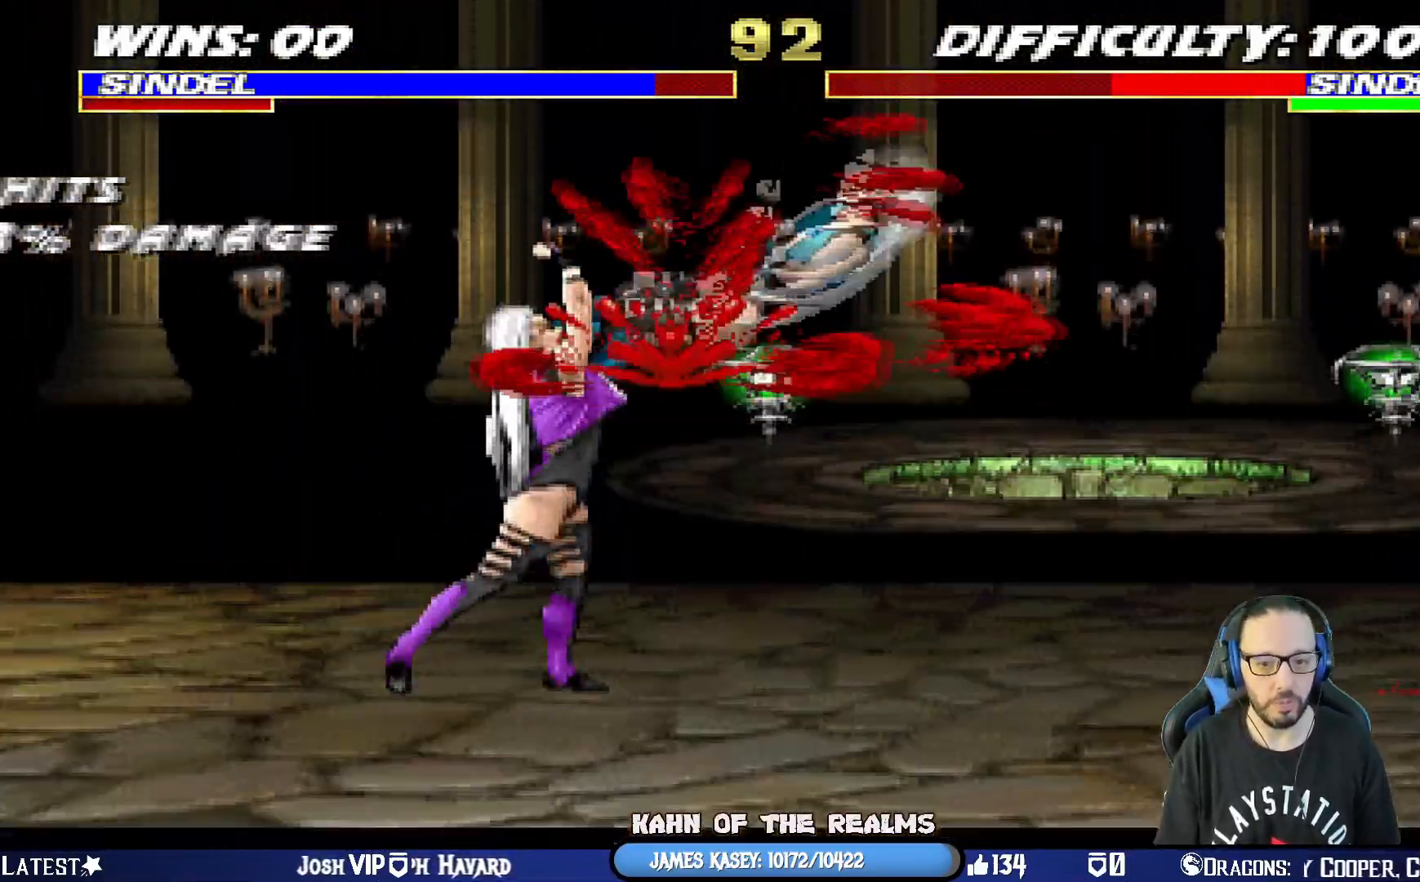
{"buttons": ["L1", "DPAD_RIGHT"], "left_stick": "center", "right_stick": "center", "events": [[17, "L1", "up"], [117, "SQUARE", "up"], [217, "DPAD_RIGHT", "down"], [234, "L1", "down"]]}
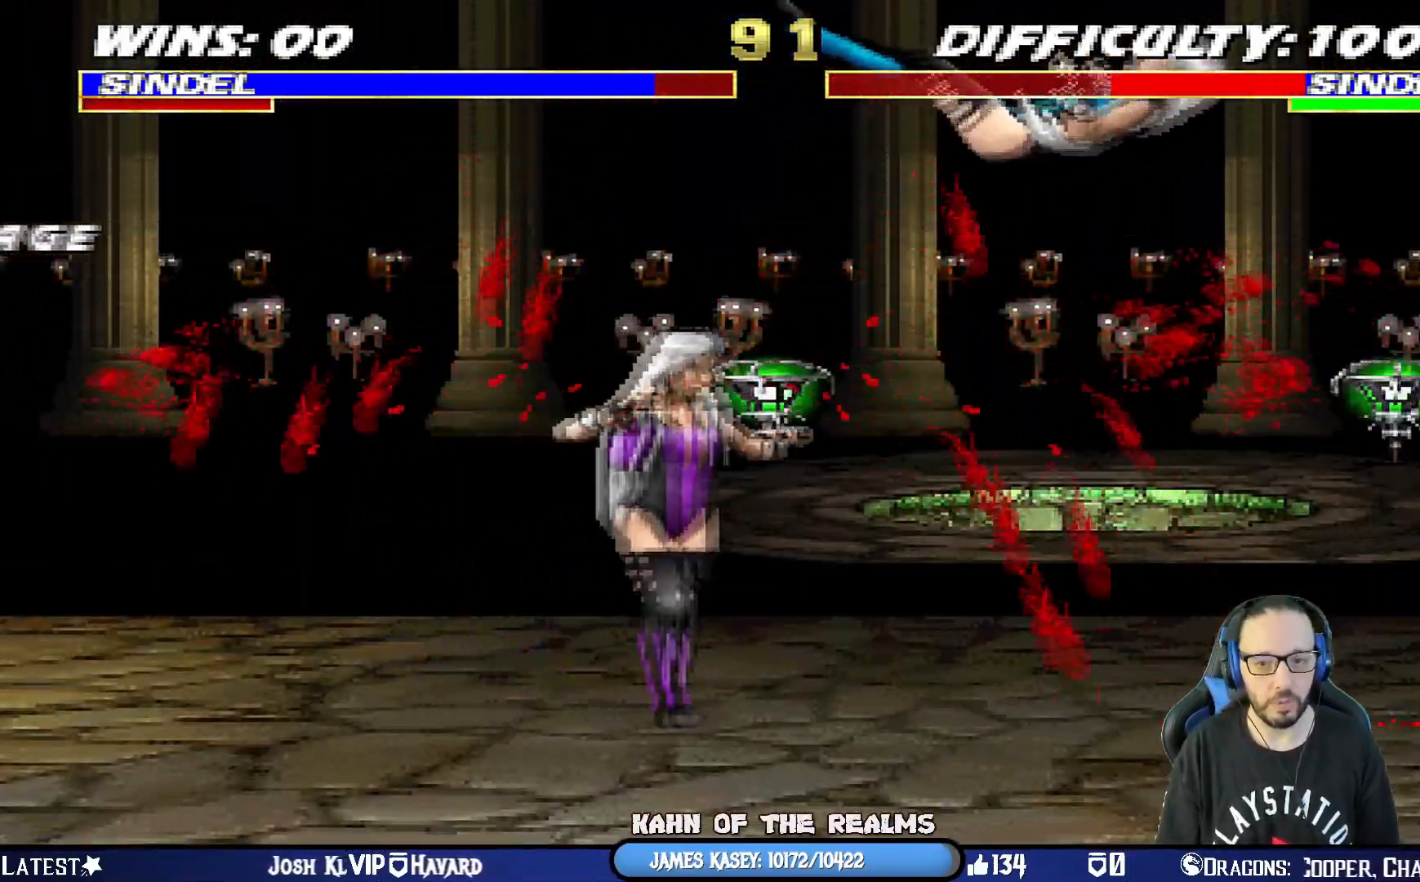
{"buttons": ["TRIANGLE", "L1", "DPAD_UP", "DPAD_RIGHT"], "left_stick": "center", "right_stick": "center", "events": [[183, "SQUARE", "down"], [300, "DPAD_UP", "down"], [350, "SQUARE", "up"], [467, "TRIANGLE", "down"]]}
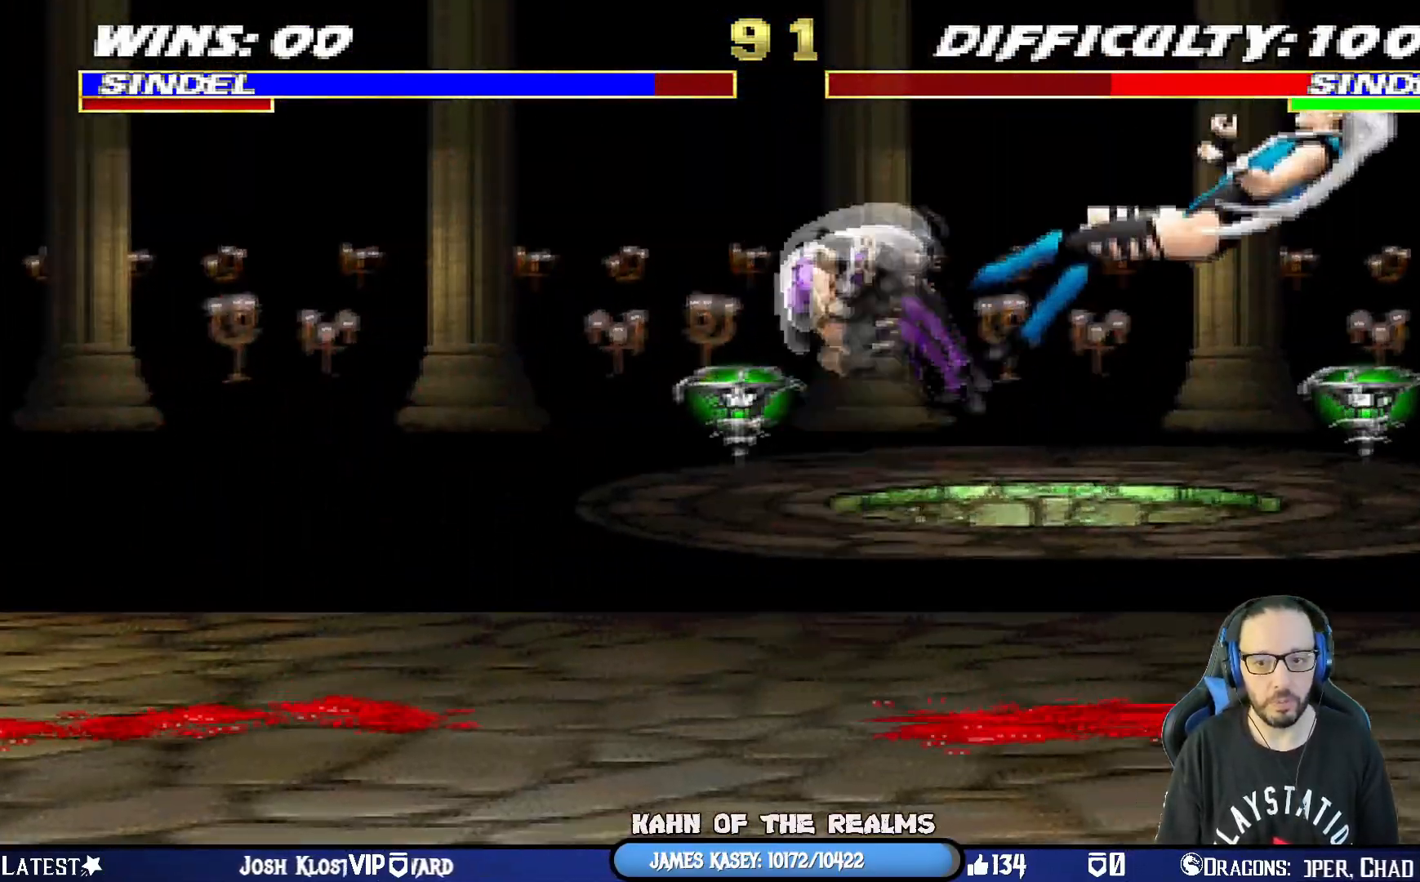
{"buttons": ["CIRCLE"], "left_stick": "center", "right_stick": "center", "events": [[50, "DPAD_RIGHT", "up"], [50, "DPAD_UP", "up"], [84, "L1", "up"], [100, "DPAD_DOWN", "down"], [100, "TRIANGLE", "up"], [117, "DPAD_RIGHT", "down"], [134, "CIRCLE", "down"], [234, "CIRCLE", "up"], [234, "DPAD_DOWN", "up"], [267, "DPAD_RIGHT", "up"], [284, "CIRCLE", "down"], [317, "DPAD_DOWN", "down"], [334, "DPAD_RIGHT", "down"], [384, "CIRCLE", "up"], [401, "DPAD_DOWN", "up"], [417, "CIRCLE", "down"], [417, "DPAD_DOWN", "down"], [467, "DPAD_DOWN", "up"], [484, "DPAD_RIGHT", "up"]]}
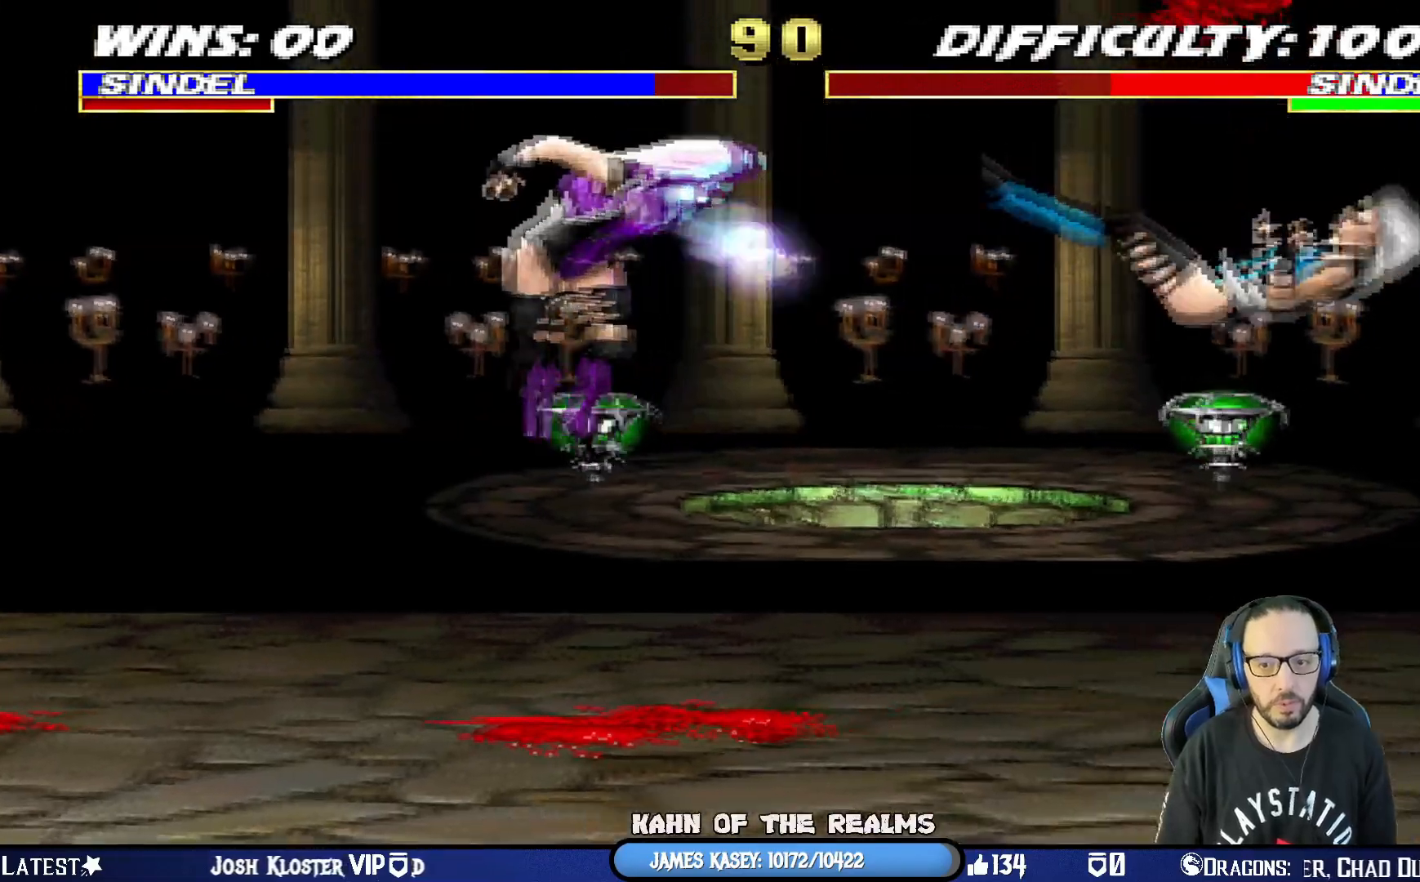
{"buttons": ["L1"], "left_stick": "center", "right_stick": "center", "events": [[83, "CIRCLE", "up"], [350, "DPAD_RIGHT", "down"], [484, "DPAD_RIGHT", "up"], [500, "L1", "down"]]}
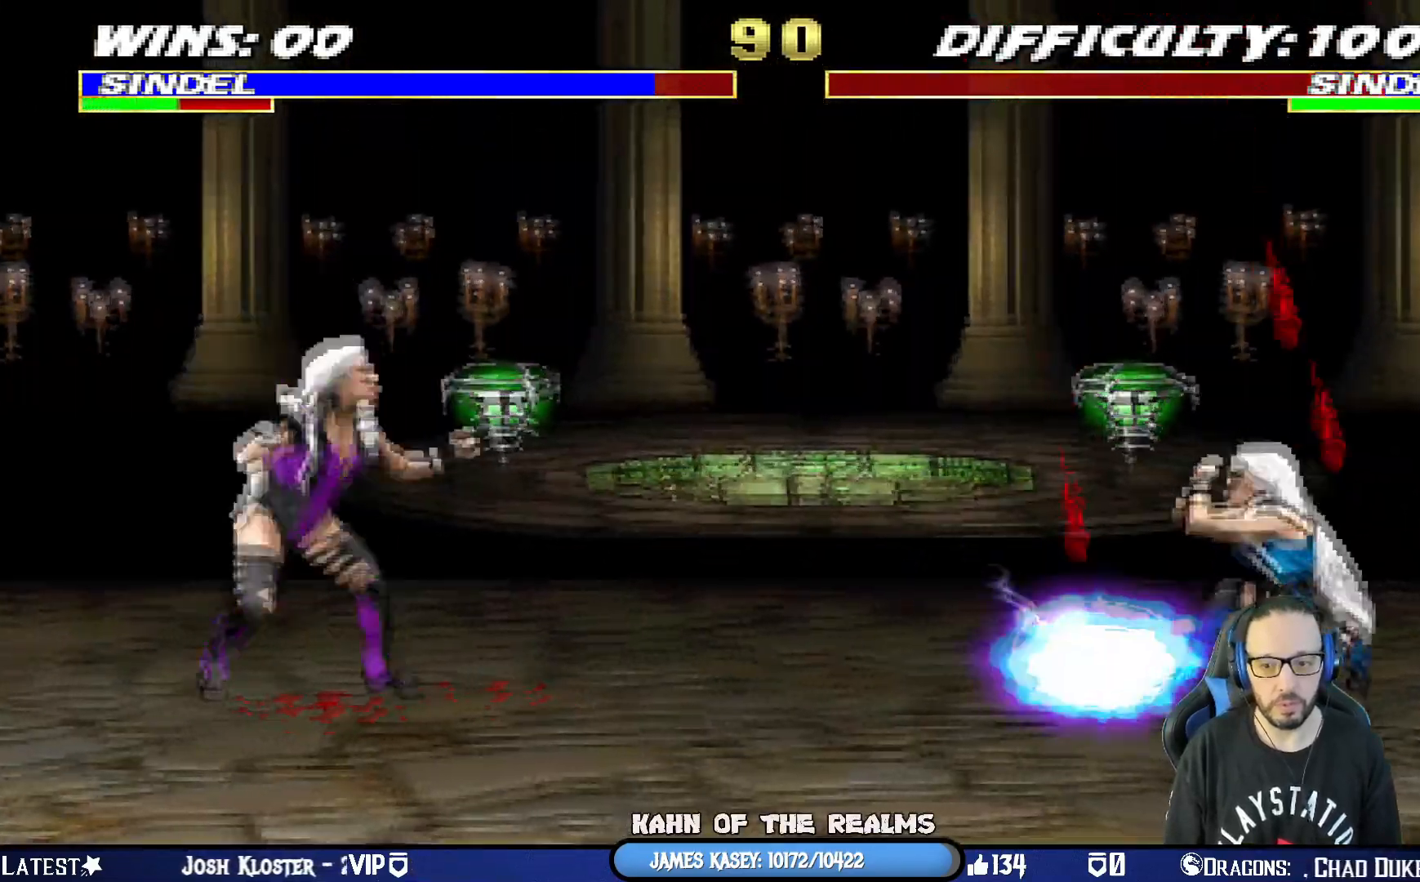
{"buttons": ["CIRCLE", "DPAD_DOWN"], "left_stick": "center", "right_stick": "center", "events": [[17, "DPAD_RIGHT", "down"], [100, "DPAD_UP", "down"], [351, "DPAD_RIGHT", "up"], [351, "DPAD_UP", "up"], [384, "L1", "up"], [417, "CIRCLE", "down"], [451, "DPAD_DOWN", "down"]]}